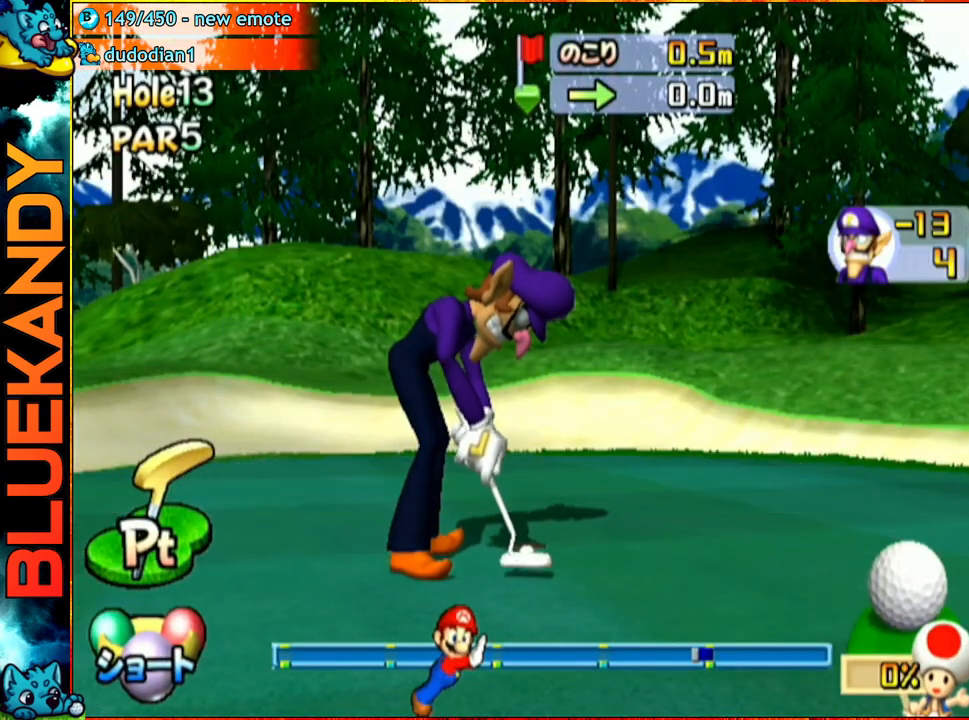
Gameplay with a controller (Nintendo layout); each line is a JSON object with the inputs held at the frame after it. "events" lists button and stick changes between this image and that frame as [ms after this image, input, new state], when the widget could be followed in between. Not read: L3 R3.
{"buttons": ["A"], "left_stick": "center", "right_stick": "center", "events": []}
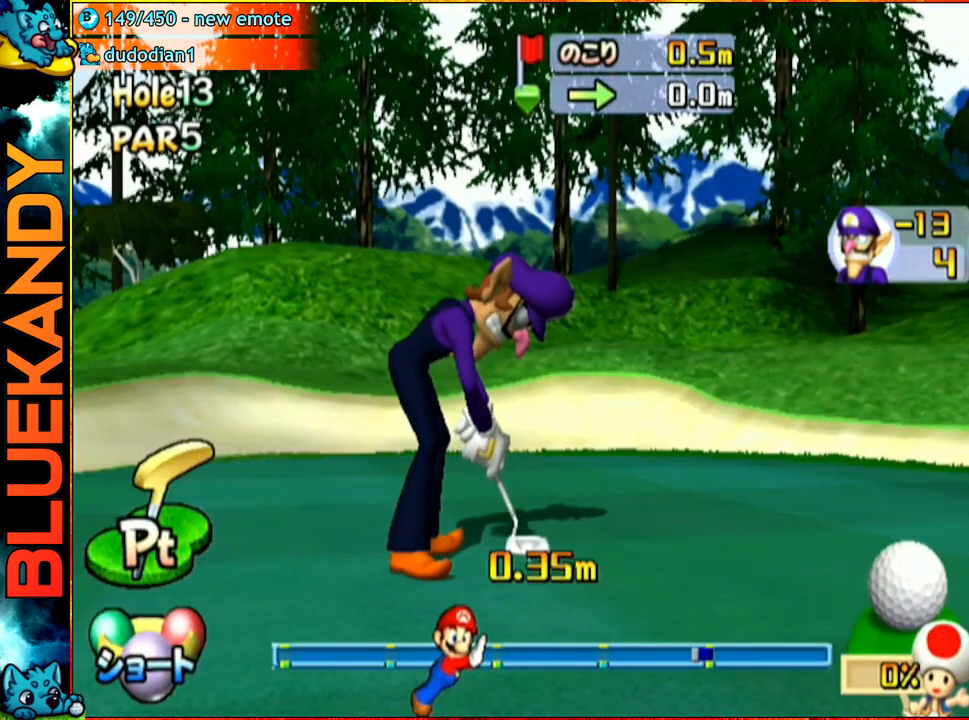
{"buttons": ["A"], "left_stick": "center", "right_stick": "center", "events": []}
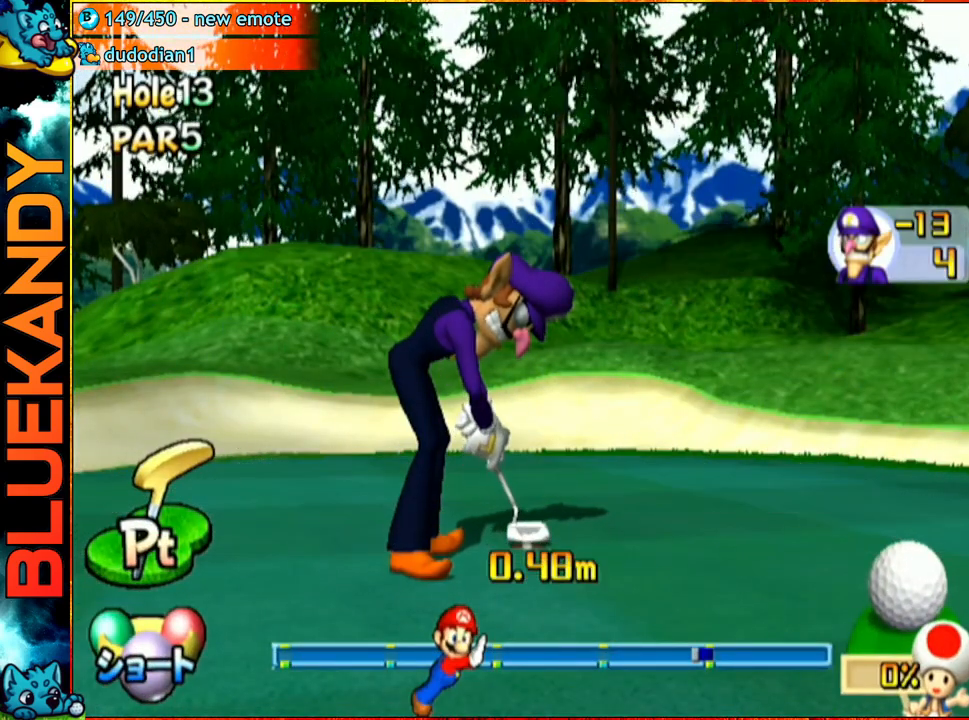
{"buttons": ["A"], "left_stick": "center", "right_stick": "center", "events": []}
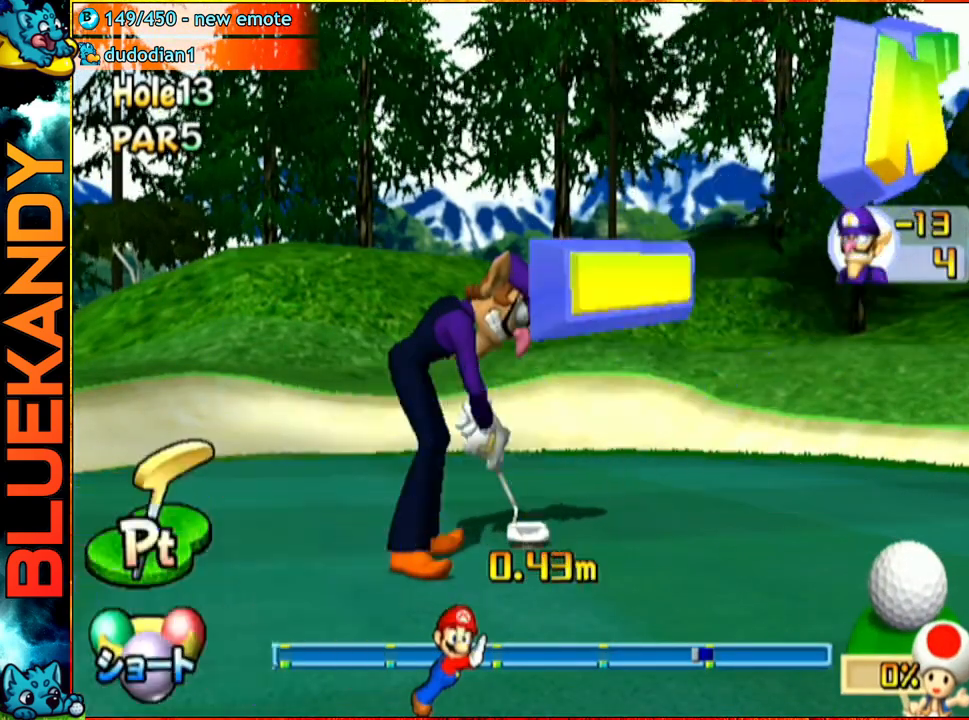
{"buttons": ["A"], "left_stick": "center", "right_stick": "center", "events": []}
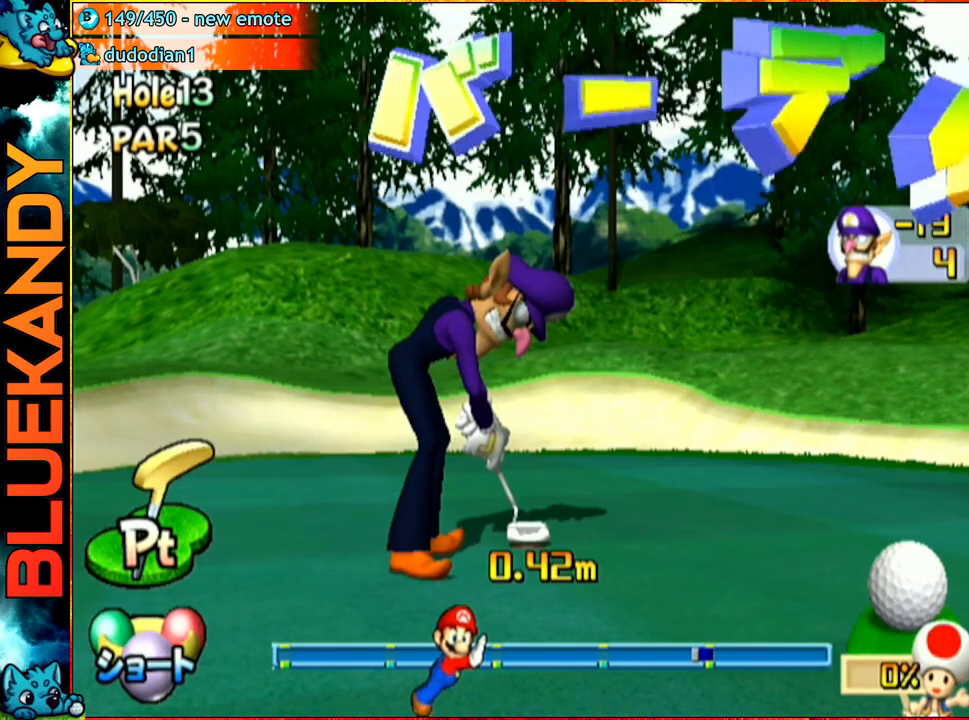
{"buttons": ["A"], "left_stick": "center", "right_stick": "center", "events": []}
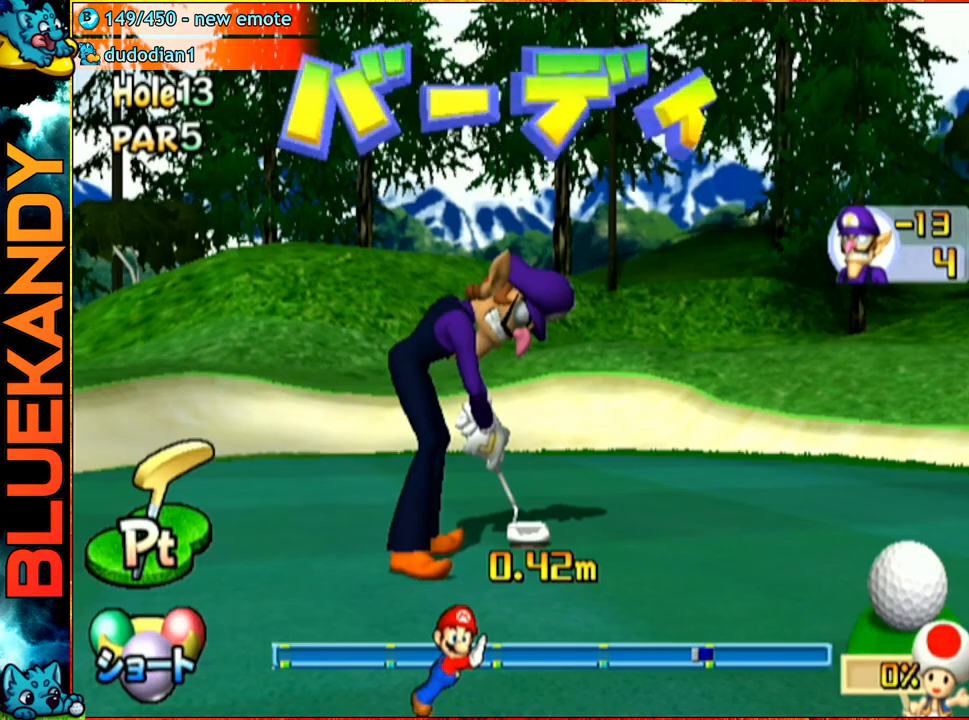
{"buttons": ["A"], "left_stick": "center", "right_stick": "center", "events": []}
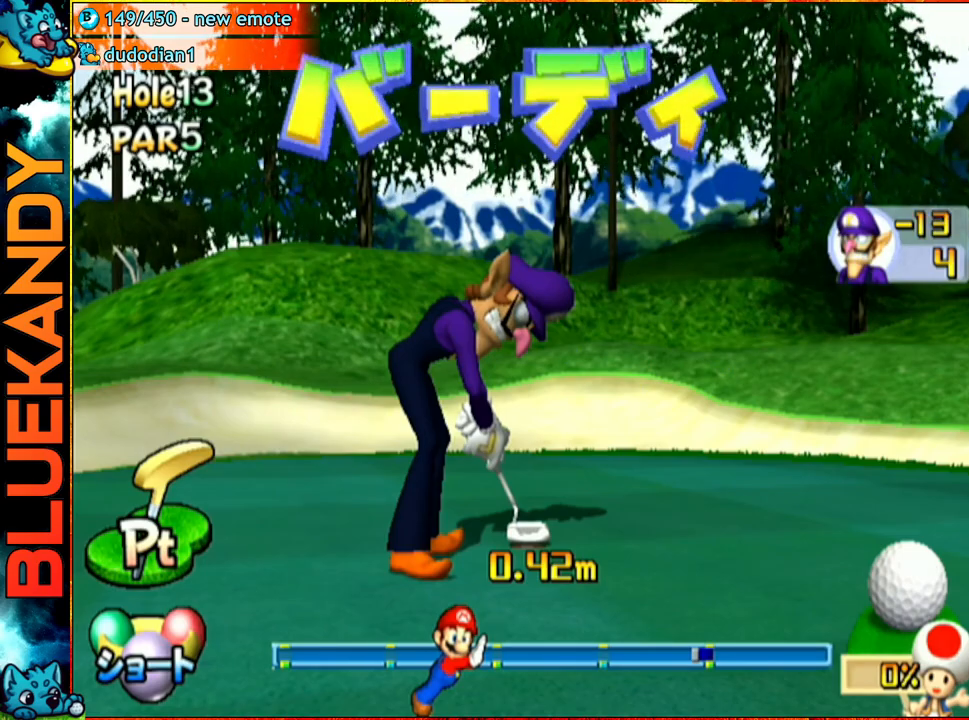
{"buttons": ["A"], "left_stick": "center", "right_stick": "center", "events": []}
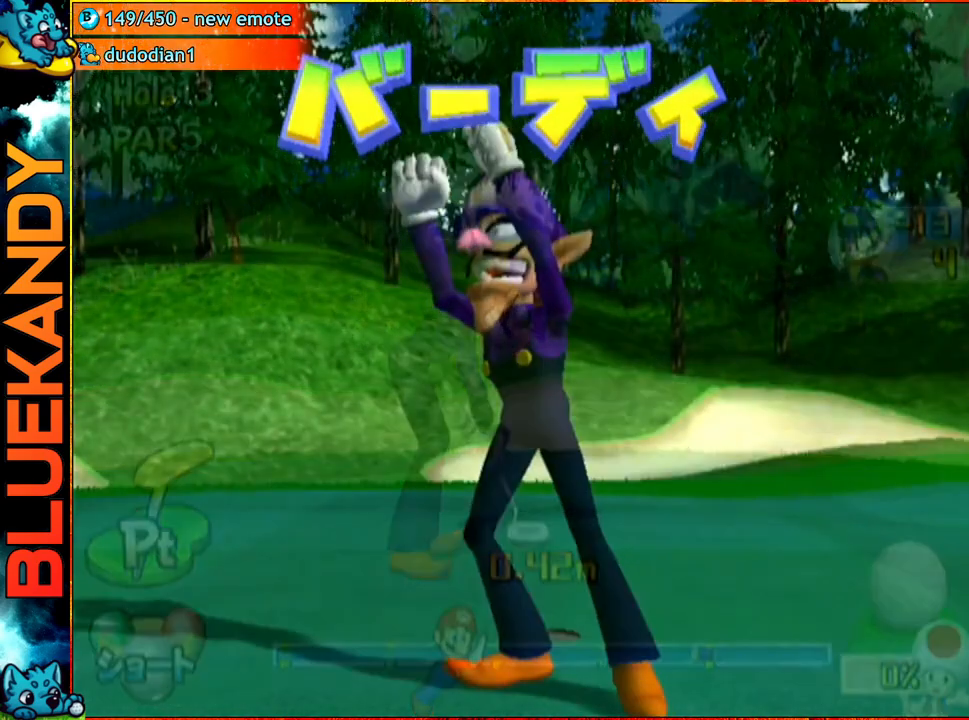
{"buttons": ["A"], "left_stick": "center", "right_stick": "center", "events": []}
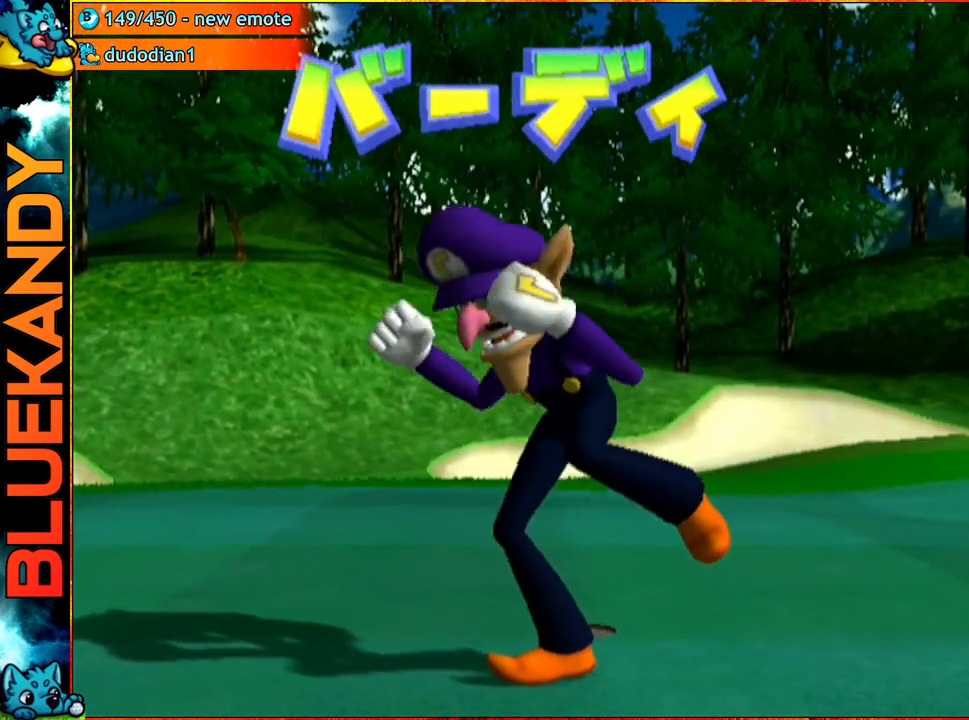
{"buttons": [], "left_stick": "center", "right_stick": "center", "events": [[383, "A", "up"]]}
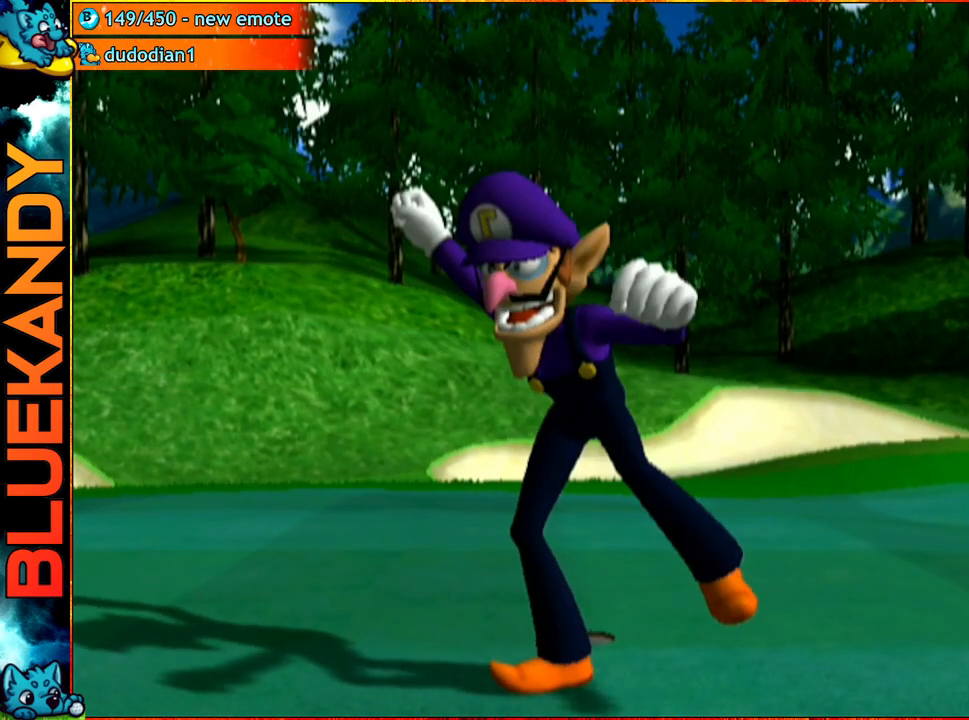
{"buttons": [], "left_stick": "center", "right_stick": "center", "events": []}
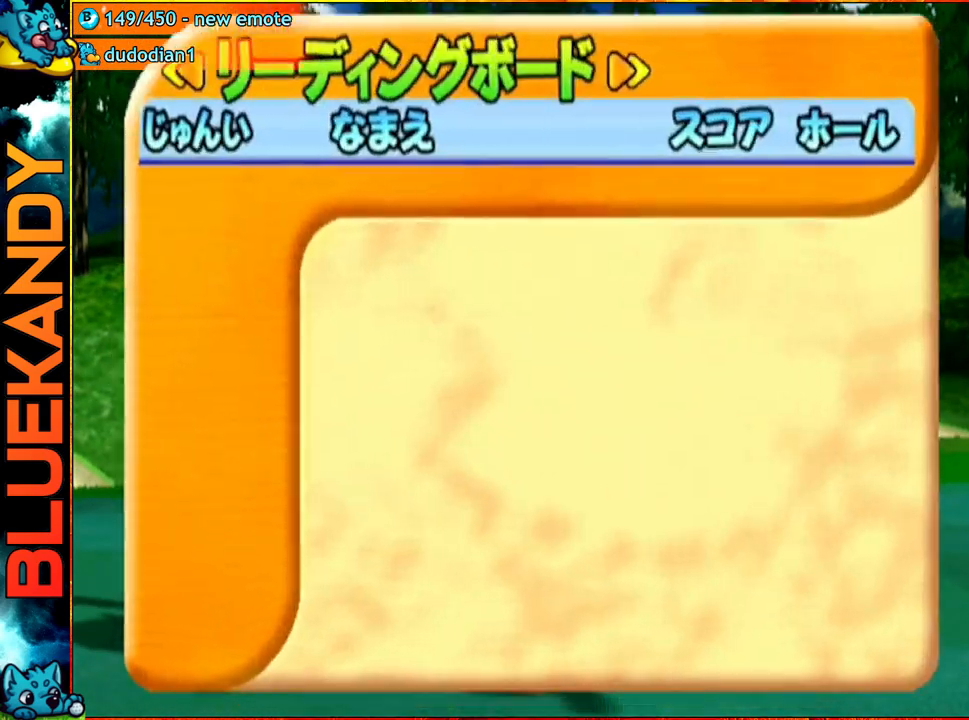
{"buttons": ["A", "B"], "left_stick": "center", "right_stick": "center", "events": [[483, "A", "down"], [500, "B", "down"]]}
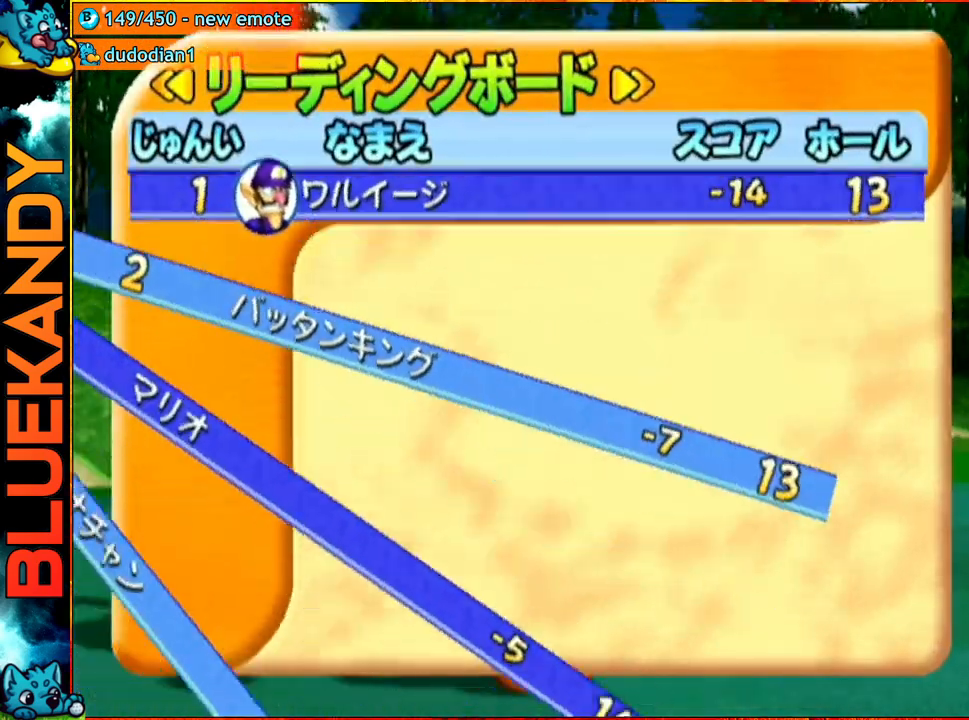
{"buttons": [], "left_stick": "center", "right_stick": "center", "events": [[133, "A", "up"], [200, "B", "up"]]}
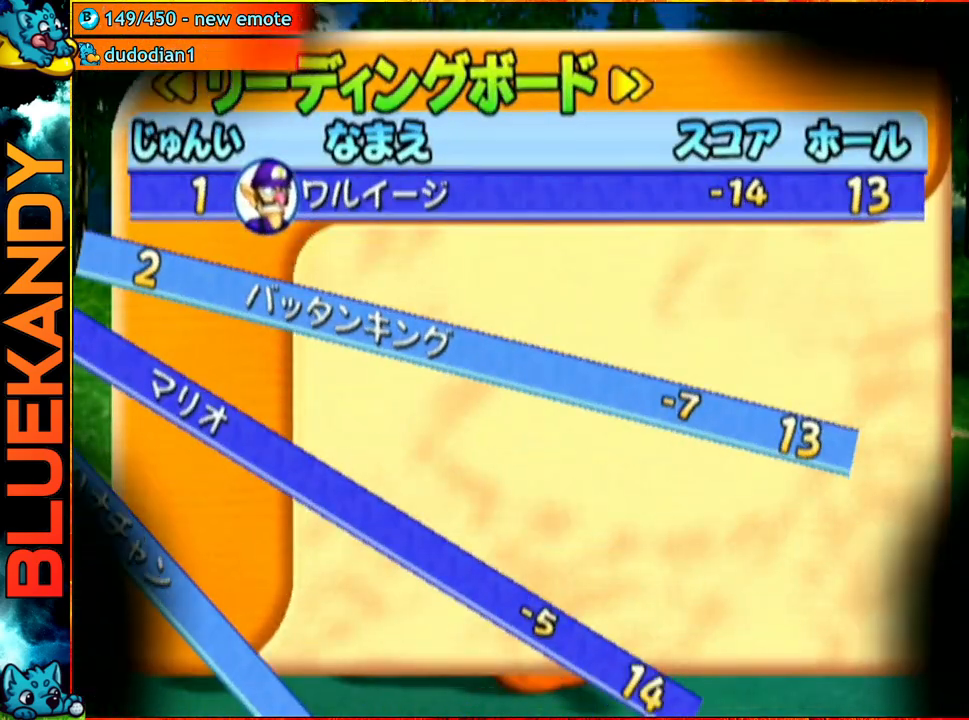
{"buttons": [], "left_stick": "center", "right_stick": "center", "events": []}
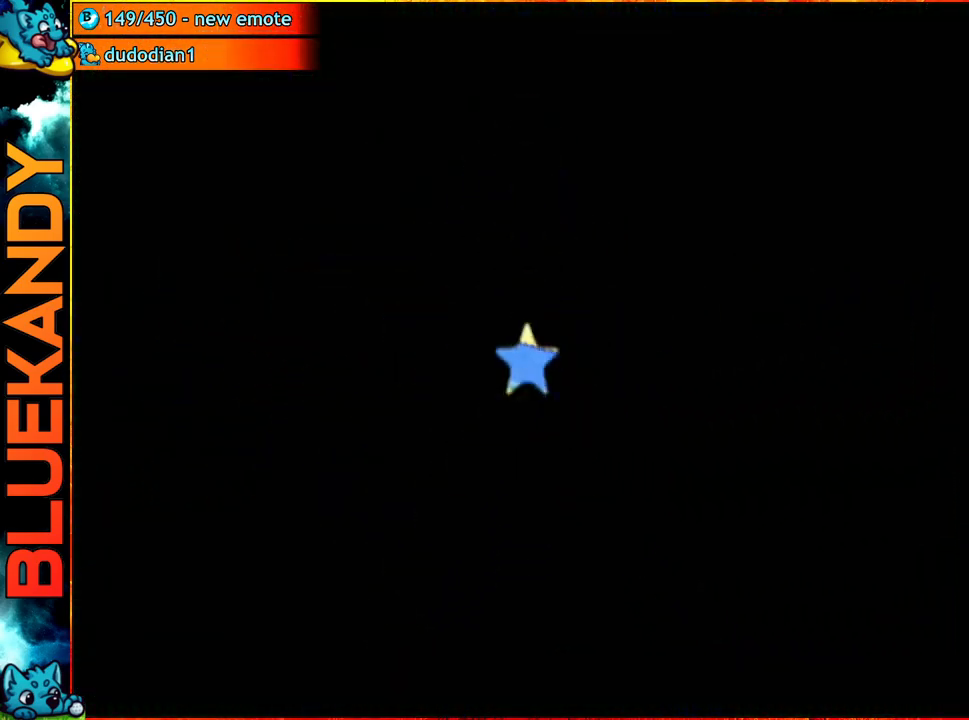
{"buttons": ["A"], "left_stick": "center", "right_stick": "center", "events": [[333, "A", "down"]]}
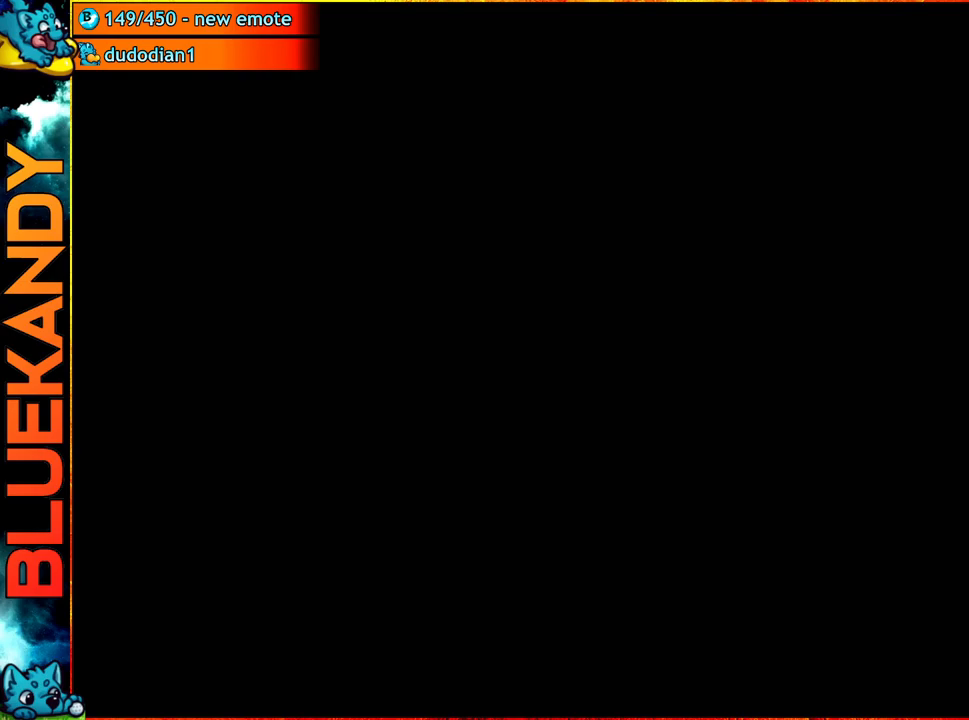
{"buttons": ["A"], "left_stick": "center", "right_stick": "center", "events": []}
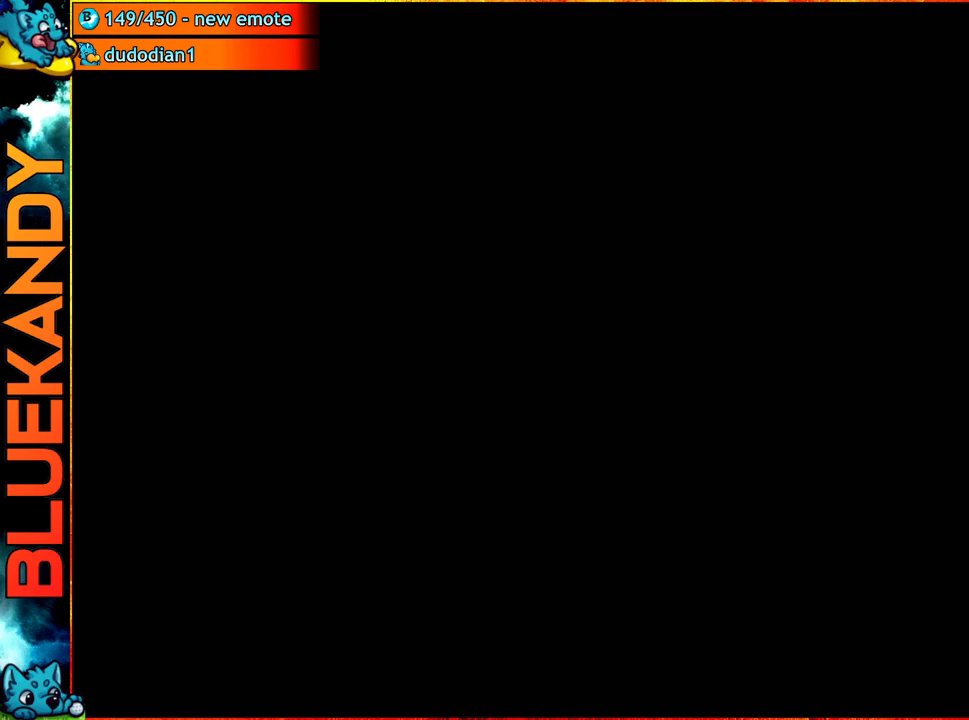
{"buttons": ["A"], "left_stick": "center", "right_stick": "center", "events": []}
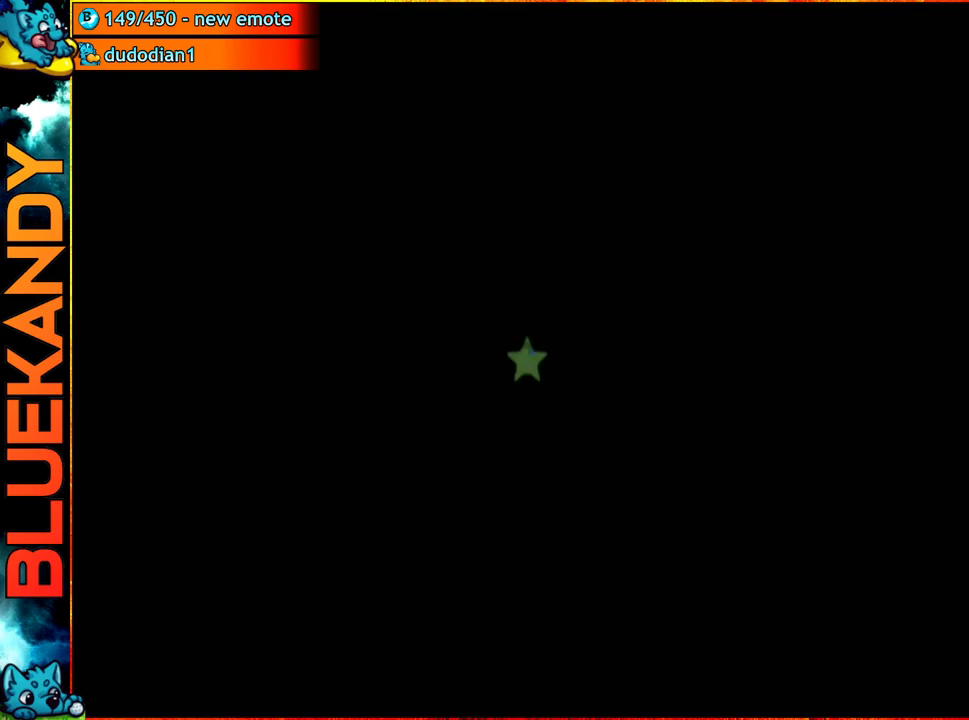
{"buttons": ["B"], "left_stick": "left", "right_stick": "center", "events": [[100, "A", "up"], [383, "B", "down"], [400, "left_stick", "left"]]}
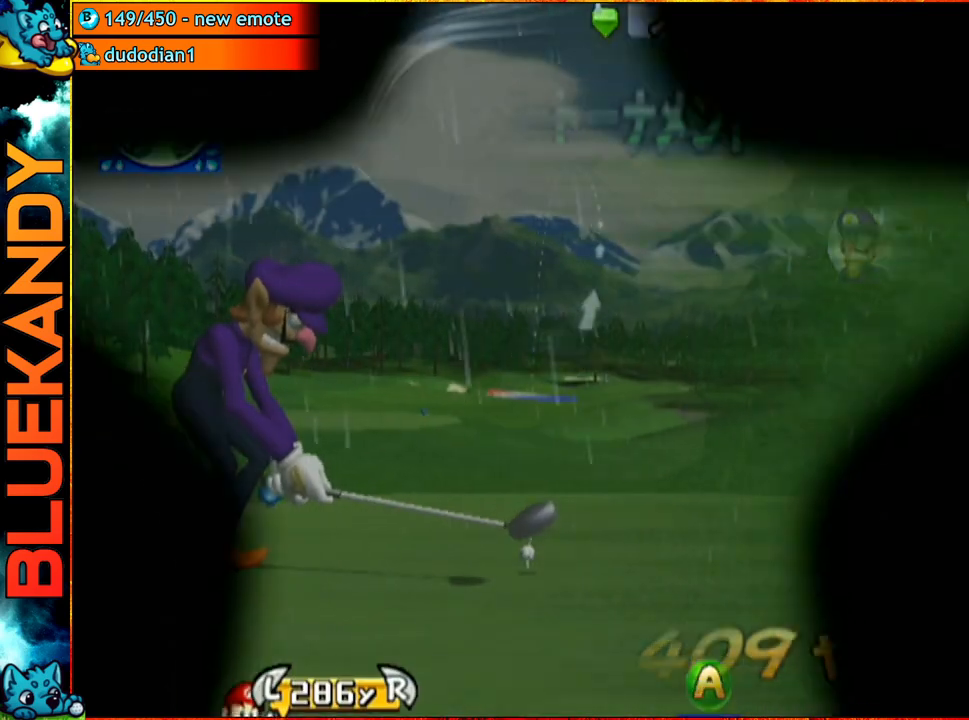
{"buttons": [], "left_stick": "up", "right_stick": "center", "events": [[17, "B", "up"], [200, "A", "down"], [200, "left_stick", "up"], [367, "A", "up"]]}
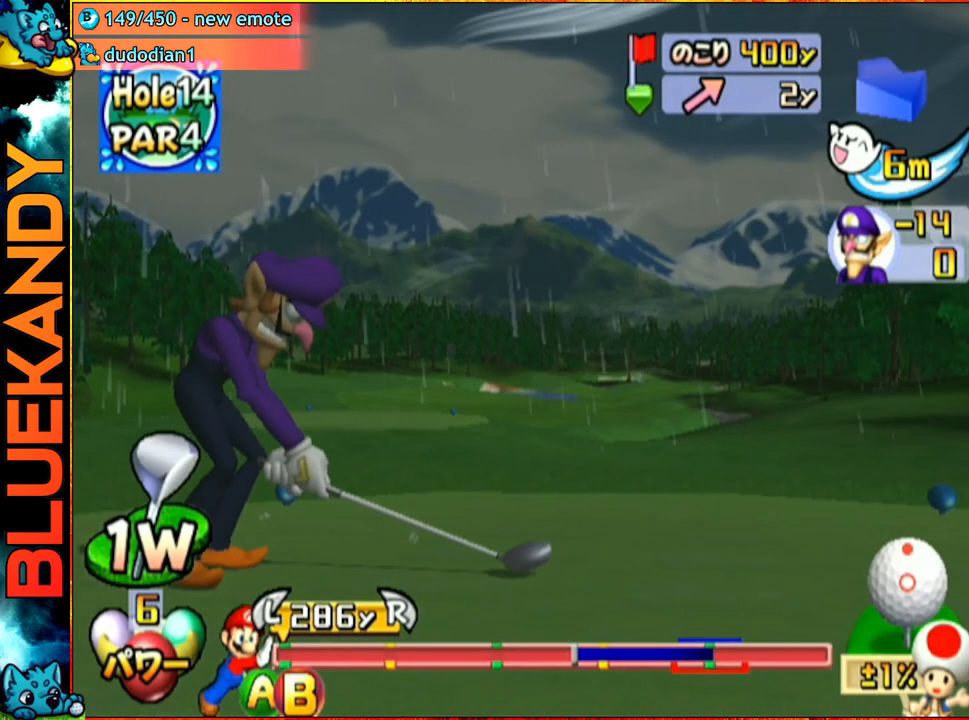
{"buttons": [], "left_stick": "up", "right_stick": "center", "events": []}
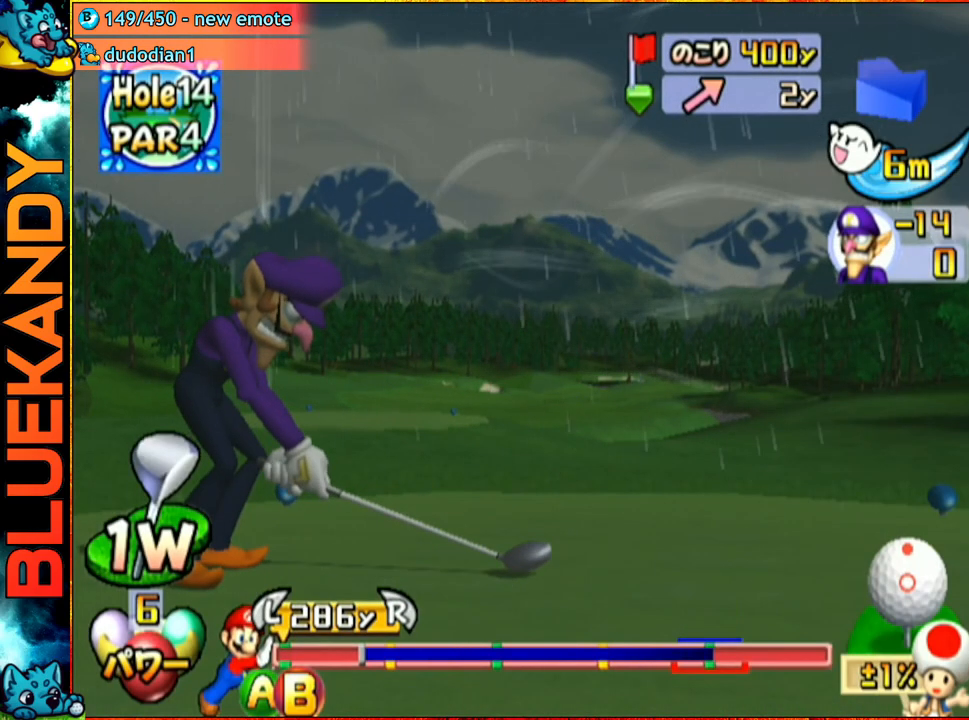
{"buttons": [], "left_stick": "up-left", "right_stick": "center", "events": [[200, "B", "down"], [233, "left_stick", "up-left"], [367, "B", "up"]]}
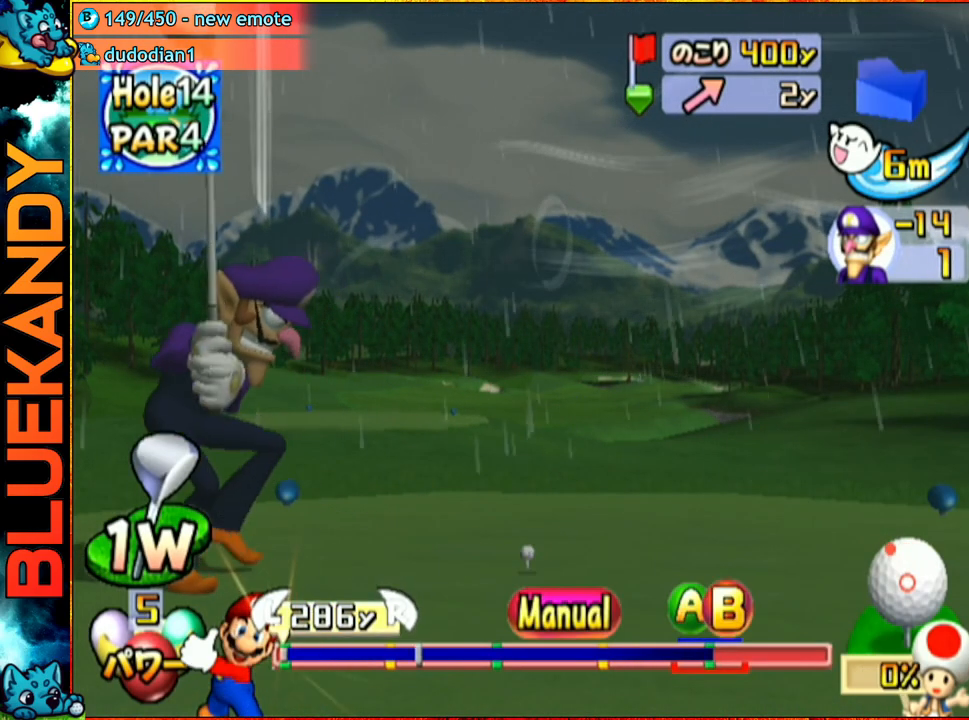
{"buttons": [], "left_stick": "up-left", "right_stick": "center", "events": []}
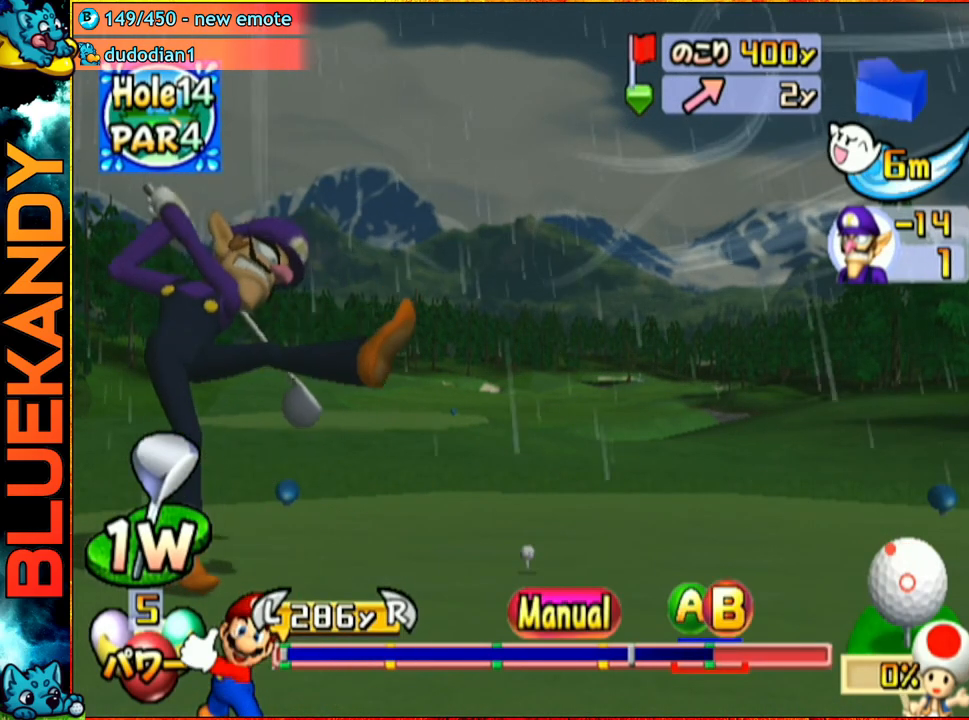
{"buttons": [], "left_stick": "up-left", "right_stick": "center", "events": [[183, "A", "down"], [217, "B", "down"], [417, "B", "up"], [500, "A", "up"]]}
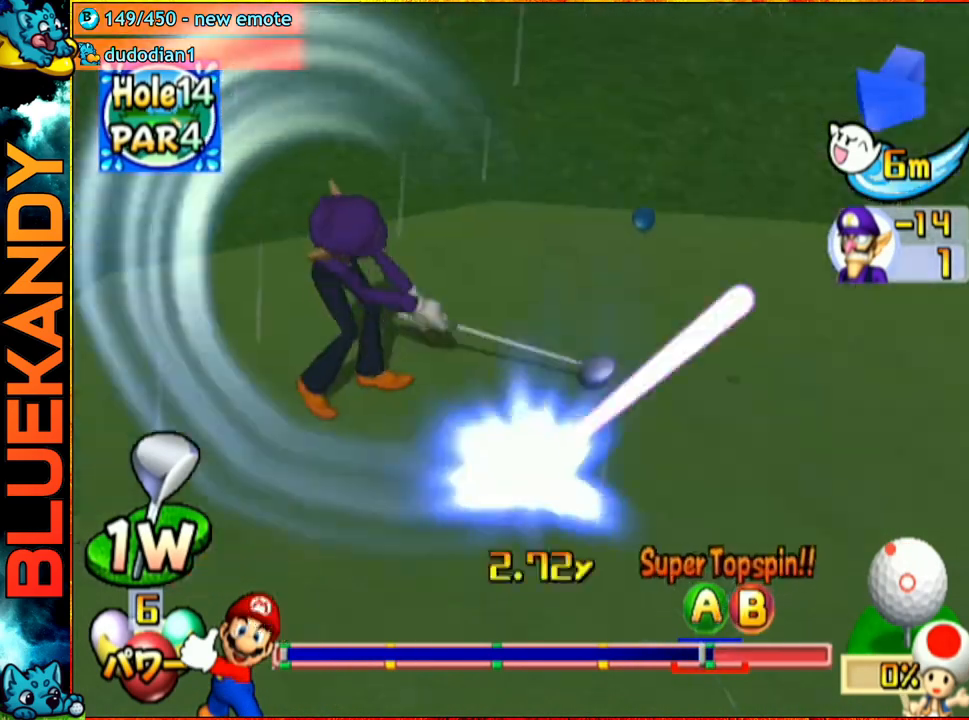
{"buttons": [], "left_stick": "center", "right_stick": "center", "events": [[117, "left_stick", "center"]]}
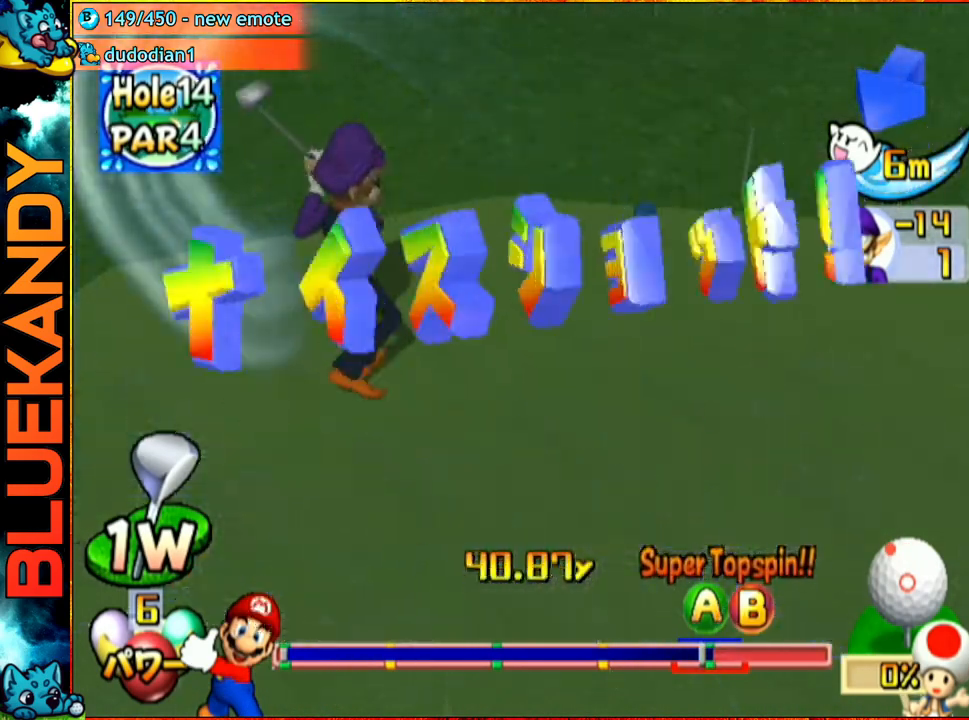
{"buttons": [], "left_stick": "center", "right_stick": "center", "events": []}
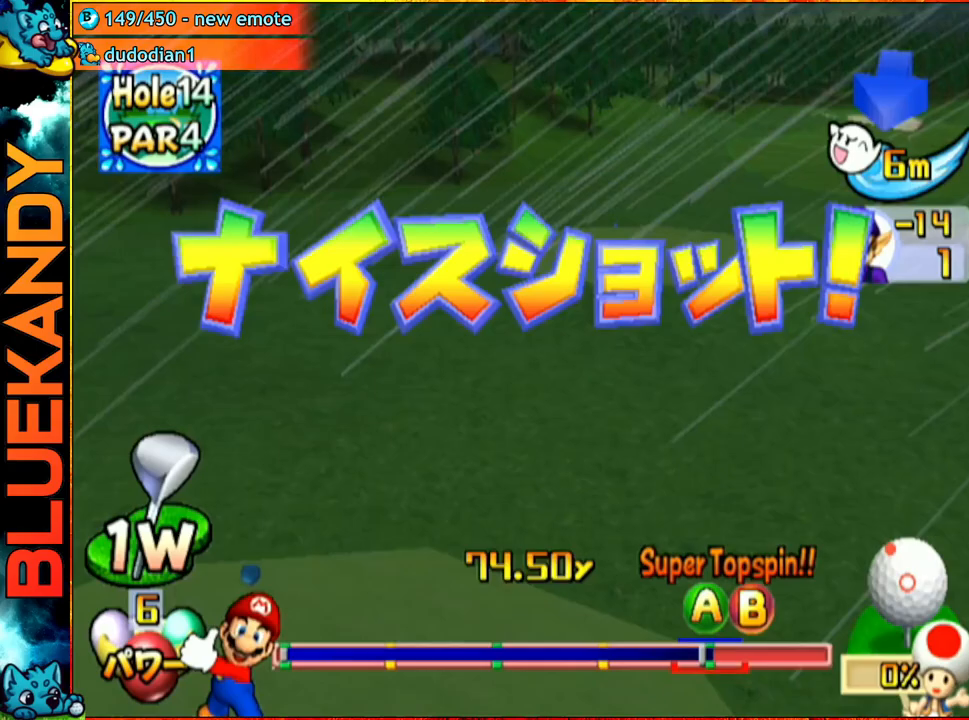
{"buttons": [], "left_stick": "center", "right_stick": "center", "events": []}
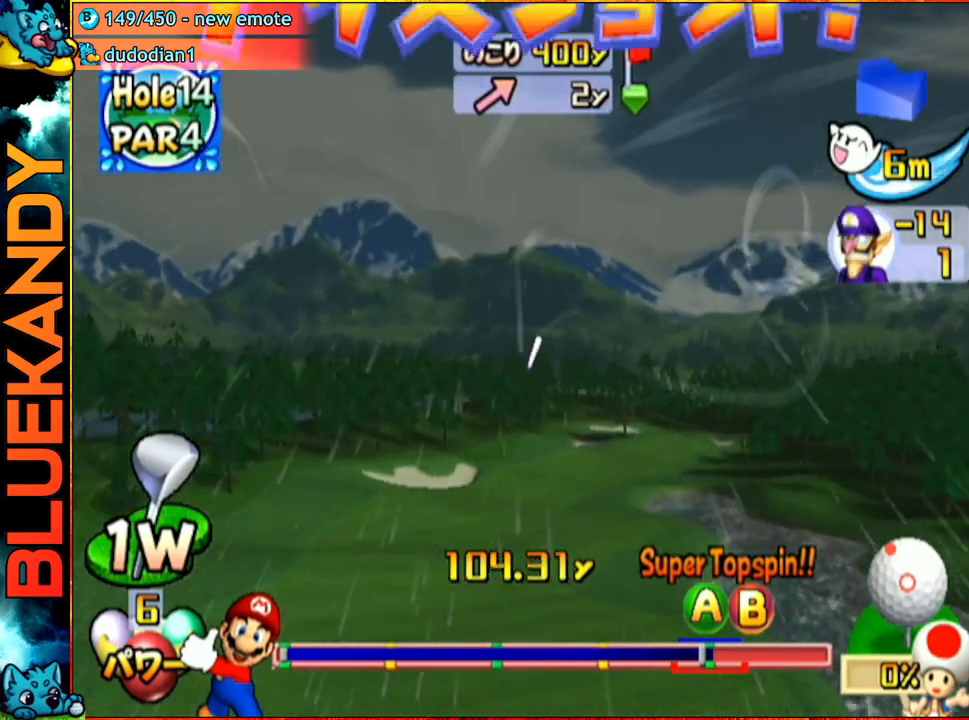
{"buttons": [], "left_stick": "center", "right_stick": "center", "events": []}
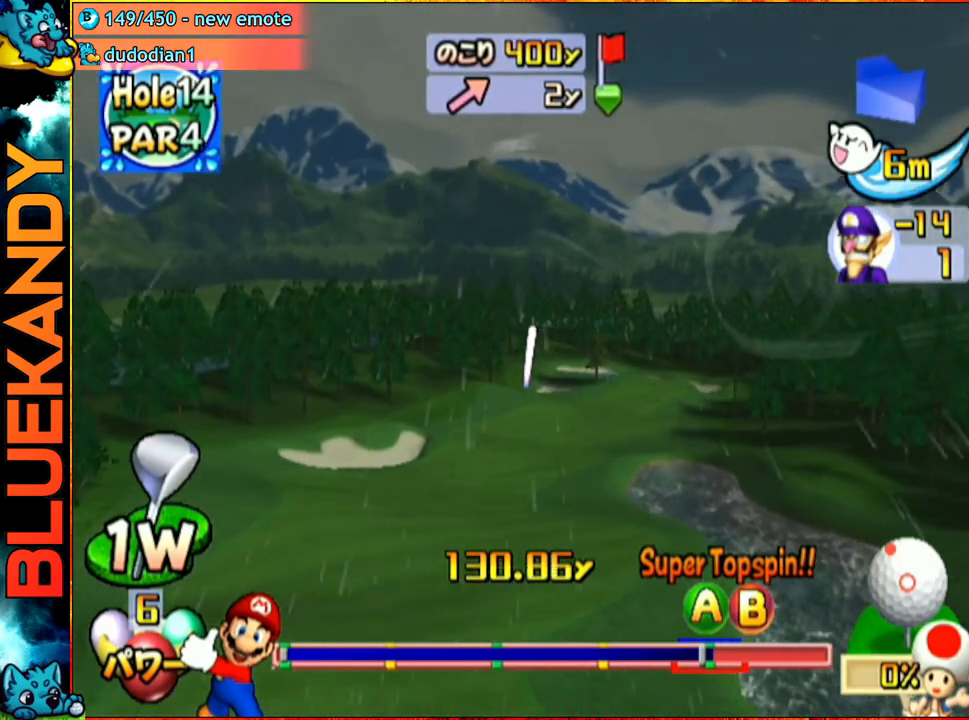
{"buttons": [], "left_stick": "center", "right_stick": "center", "events": []}
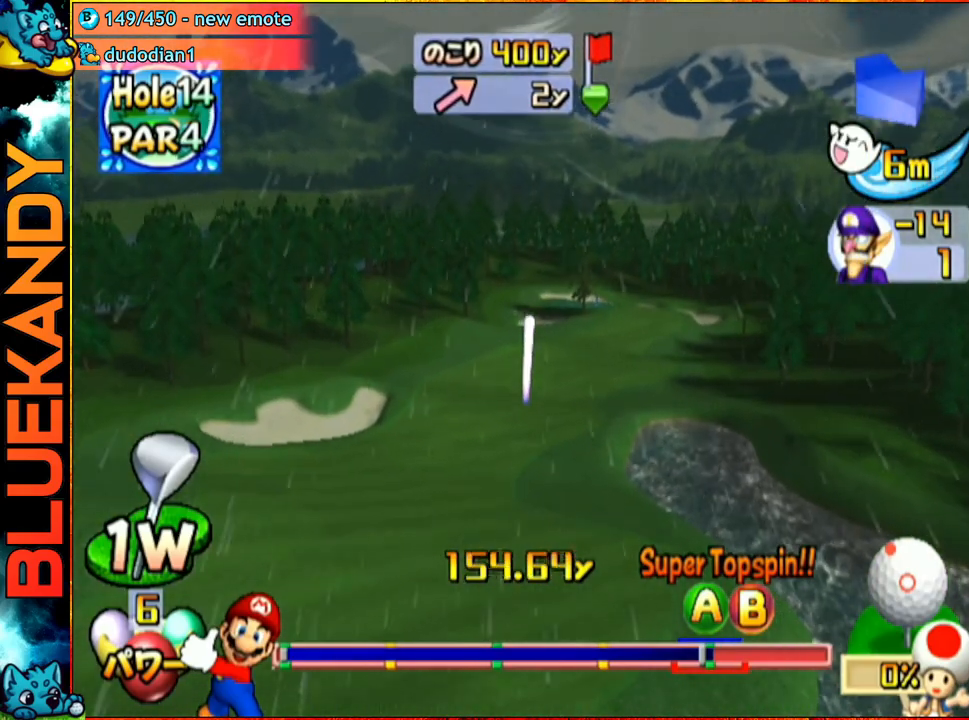
{"buttons": [], "left_stick": "center", "right_stick": "center", "events": []}
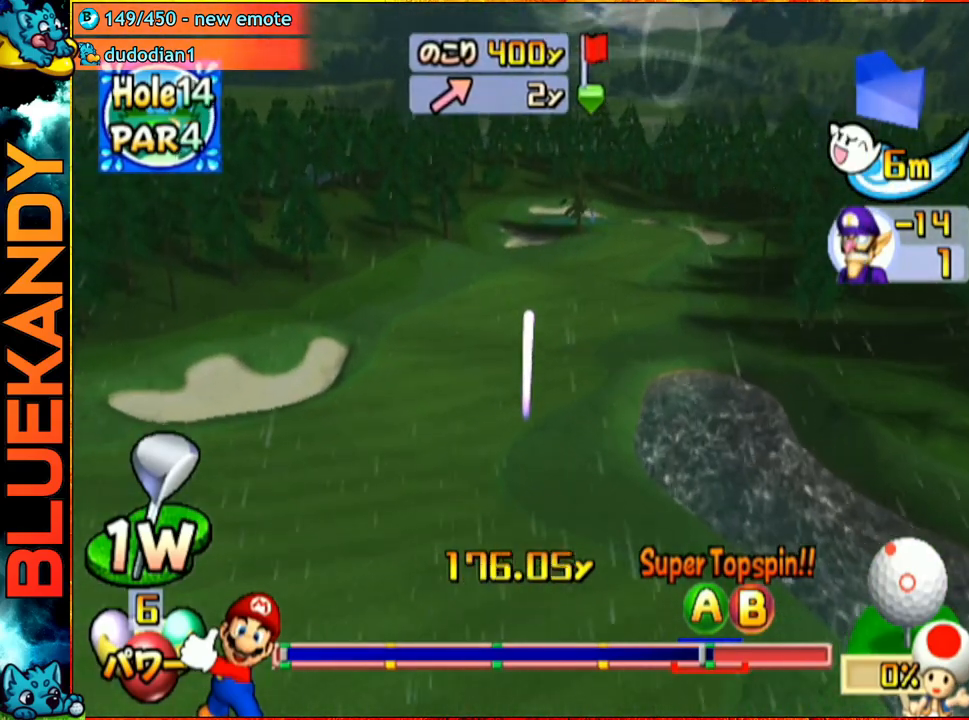
{"buttons": [], "left_stick": "center", "right_stick": "center", "events": []}
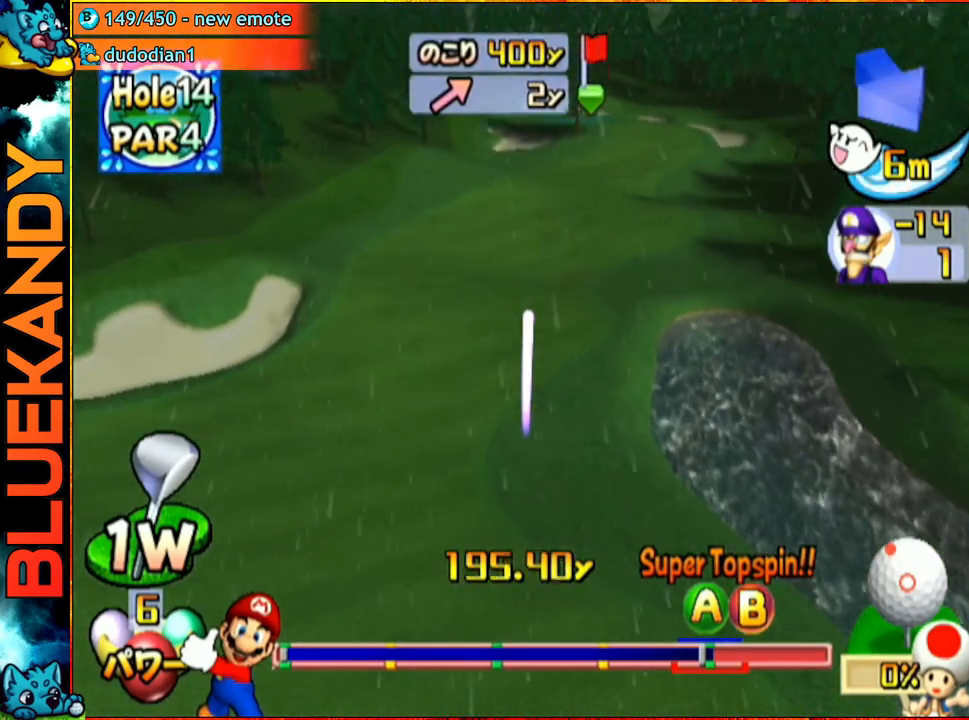
{"buttons": [], "left_stick": "center", "right_stick": "center", "events": []}